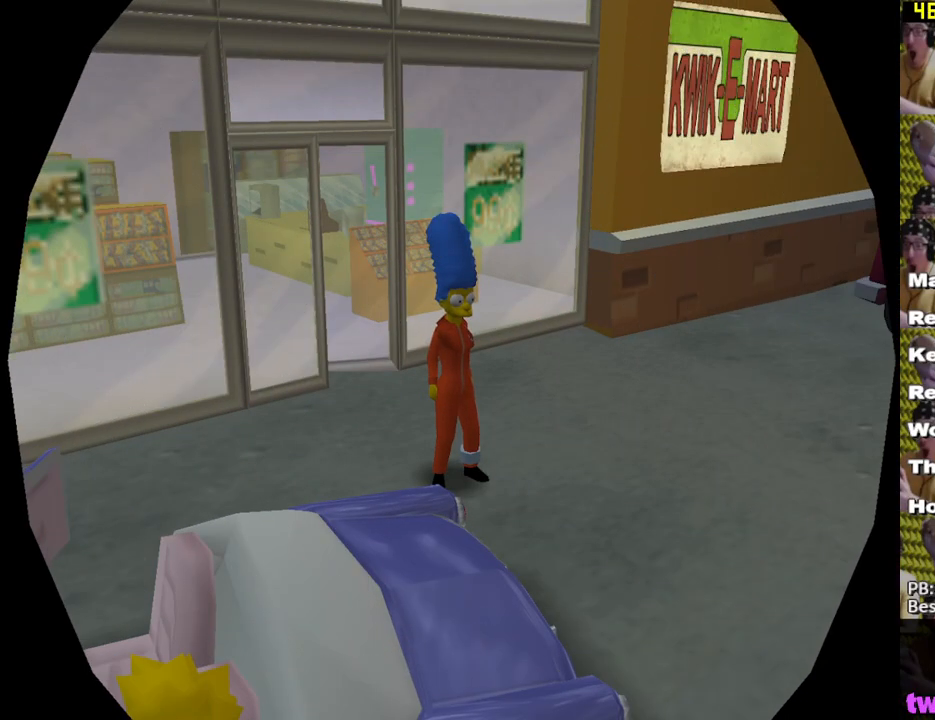
Gameplay with a controller (Xbox layout); each line is a JSON object with the inputs held at the frame after it. "events" lists button and stick changes between this image and that frame as [ms after this image, input, new state], when the widget could be followed in between.
{"buttons": [], "left_stick": "down-left", "right_stick": "center", "events": [[300, "A", "down"], [367, "A", "up"]]}
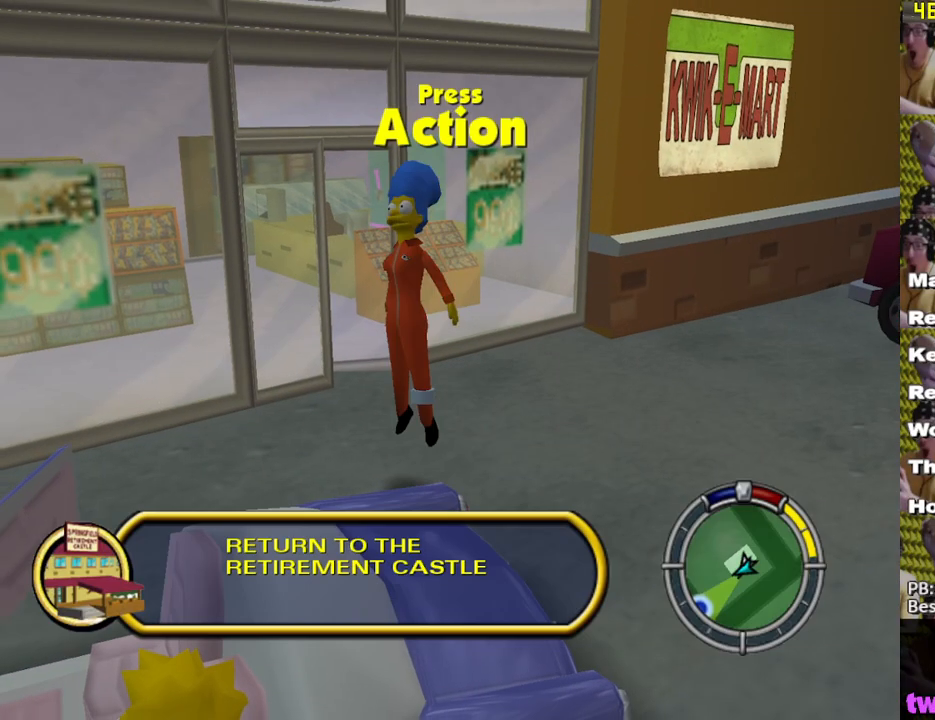
{"buttons": [], "left_stick": "down-right", "right_stick": "center", "events": [[17, "left_stick", "down"], [150, "left_stick", "down-right"]]}
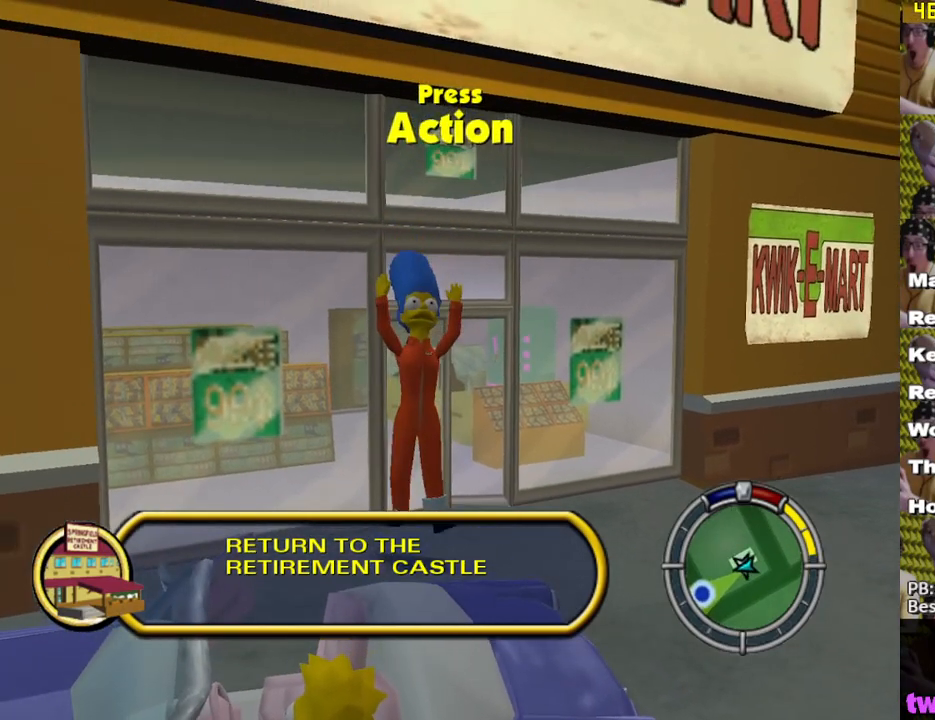
{"buttons": ["X"], "left_stick": "left", "right_stick": "center", "events": [[50, "Y", "down"], [133, "Y", "up"], [183, "L2", "down"], [200, "left_stick", "center"], [233, "X", "down"], [317, "L2", "up"], [500, "left_stick", "left"]]}
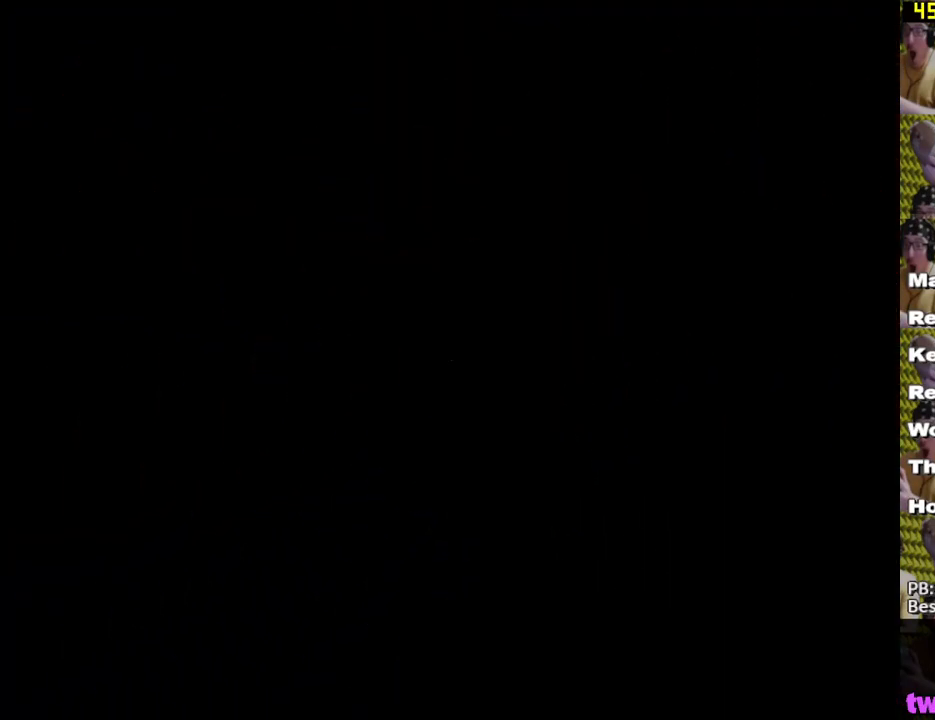
{"buttons": ["X"], "left_stick": "left", "right_stick": "center", "events": []}
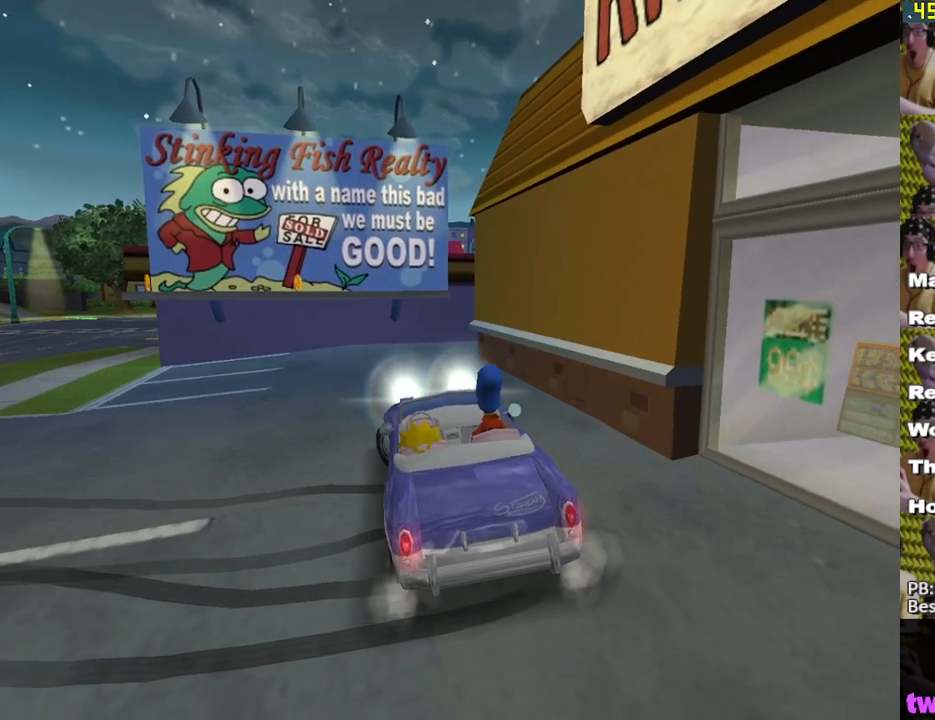
{"buttons": ["X"], "left_stick": "center", "right_stick": "center", "events": [[67, "L1", "down"], [200, "L1", "up"], [450, "left_stick", "center"]]}
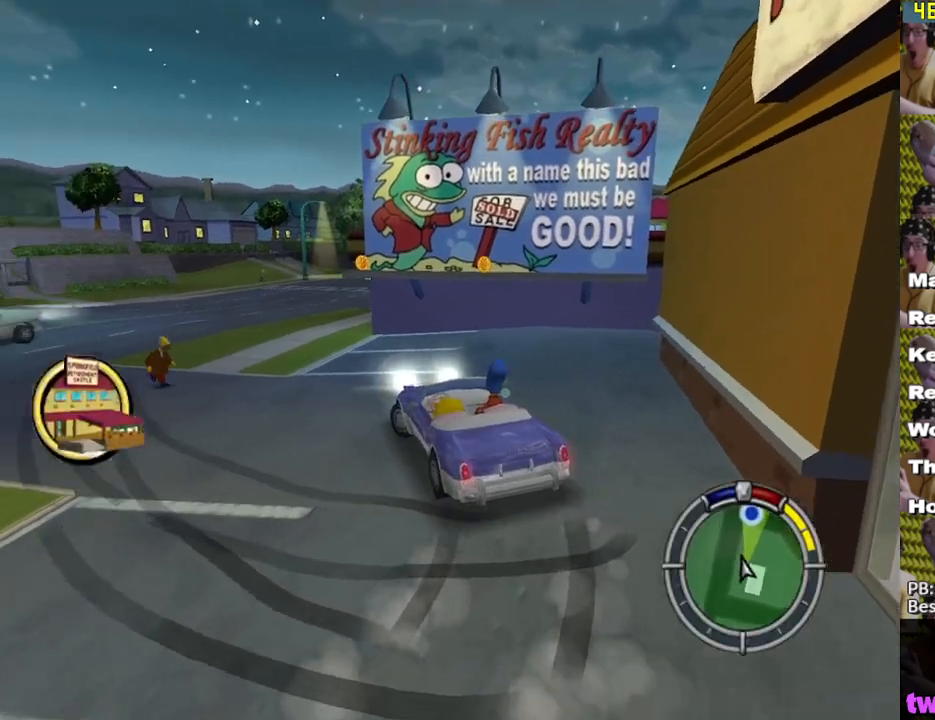
{"buttons": ["X"], "left_stick": "right", "right_stick": "center", "events": [[400, "left_stick", "right"]]}
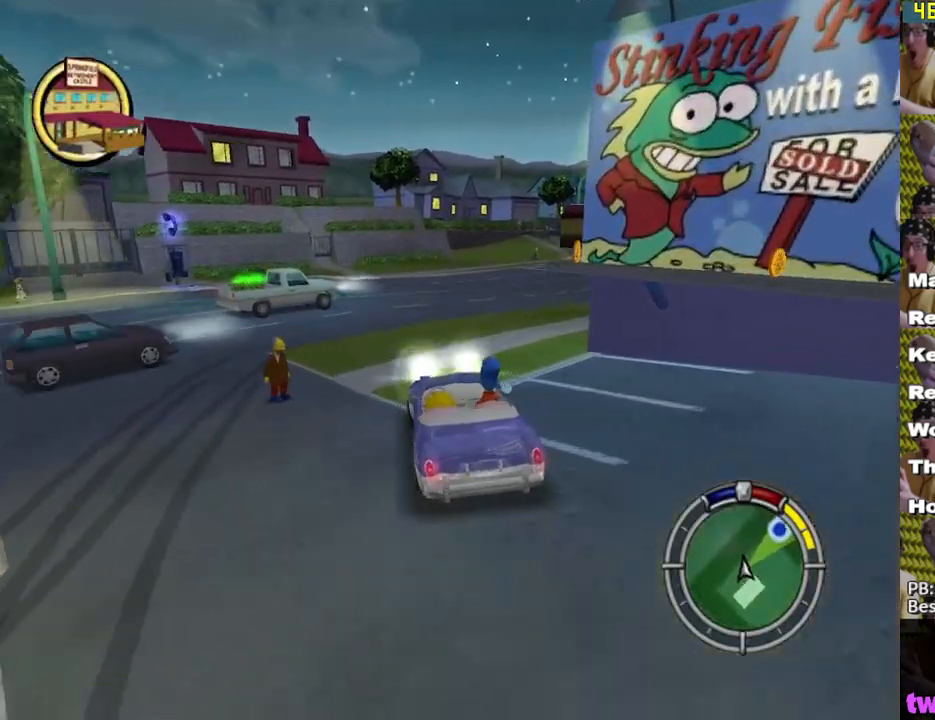
{"buttons": ["X"], "left_stick": "center", "right_stick": "center", "events": [[400, "left_stick", "center"]]}
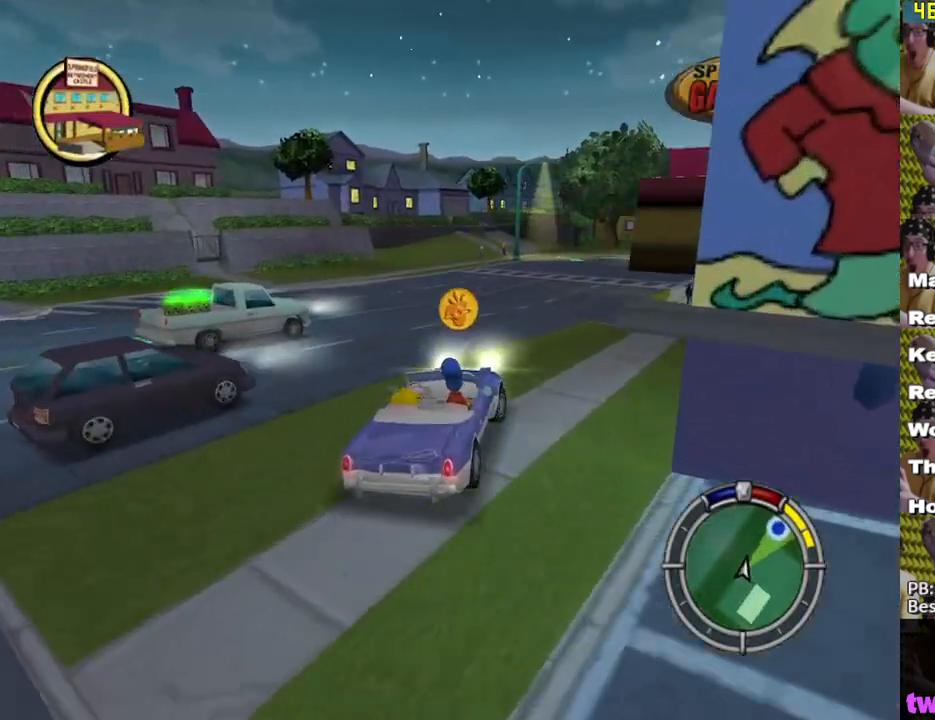
{"buttons": ["X"], "left_stick": "center", "right_stick": "center", "events": []}
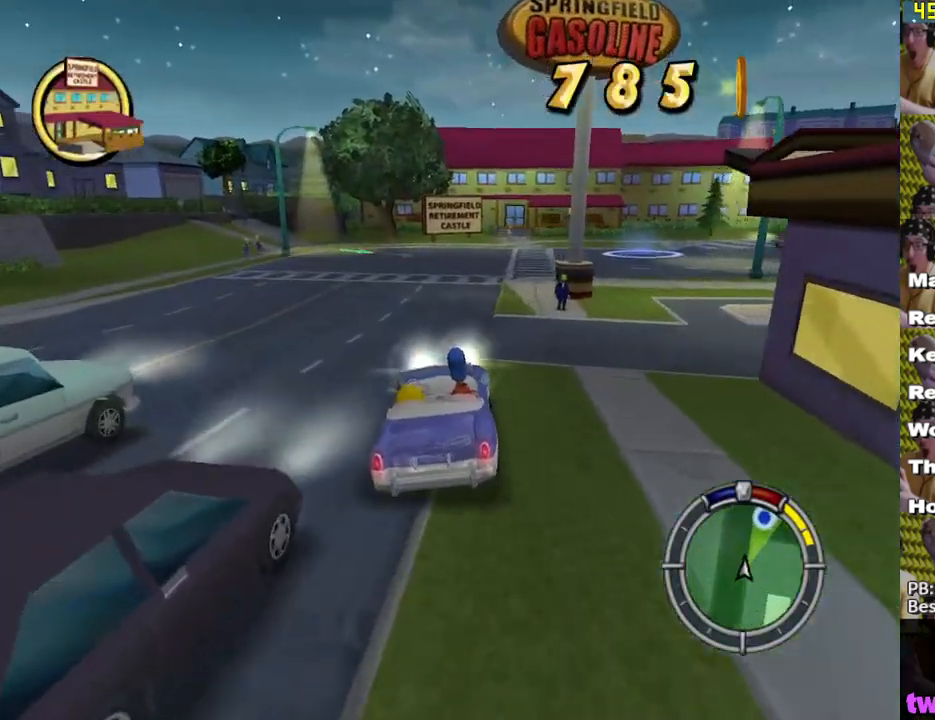
{"buttons": ["X"], "left_stick": "center", "right_stick": "center", "events": []}
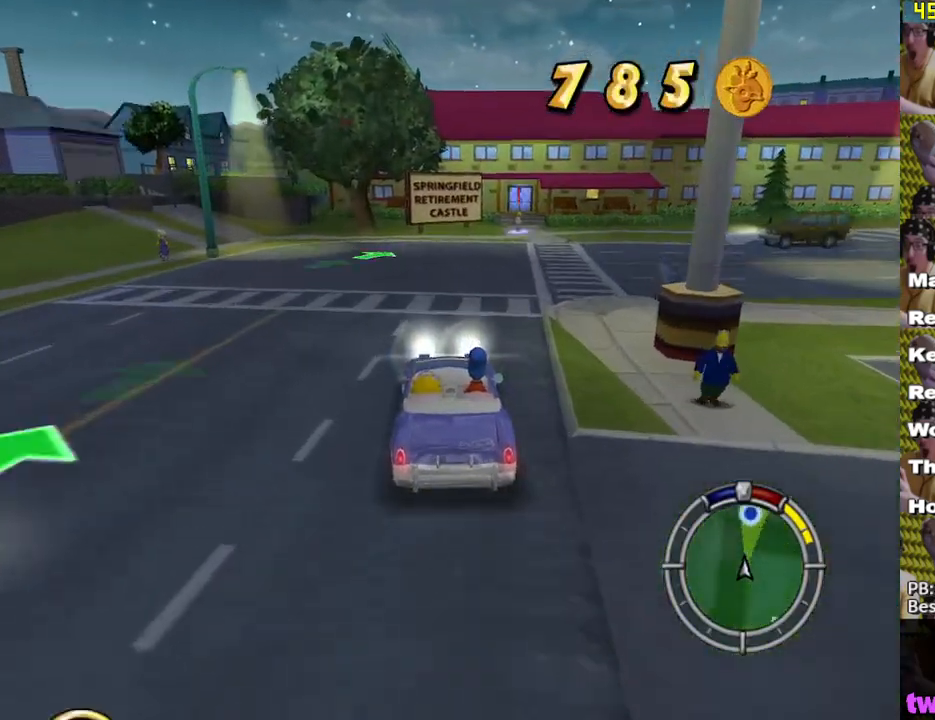
{"buttons": ["X"], "left_stick": "center", "right_stick": "center", "events": [[283, "left_stick", "right"], [383, "left_stick", "center"]]}
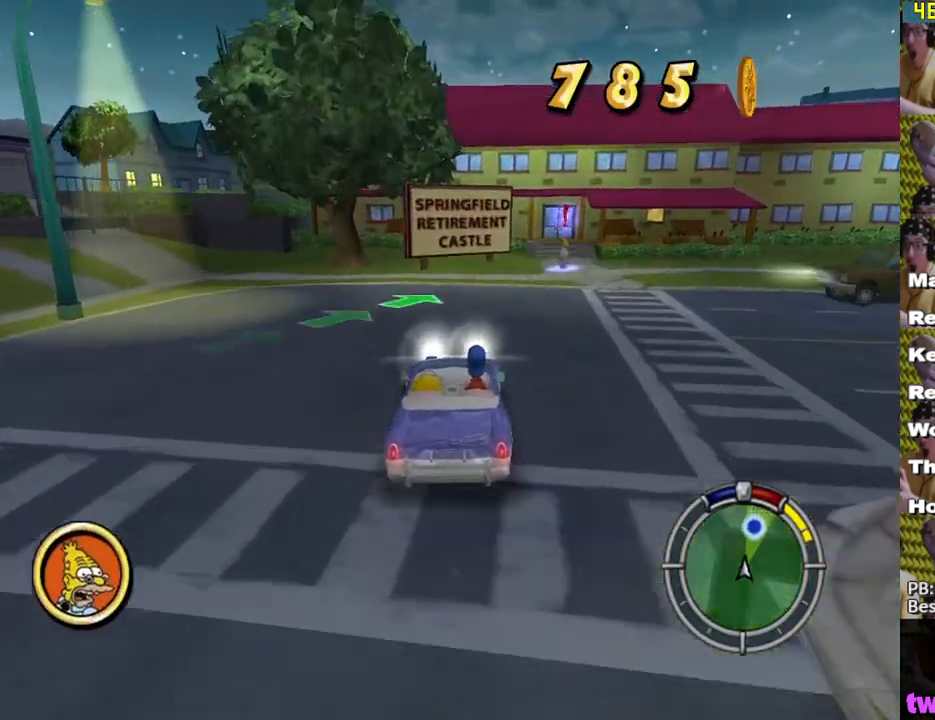
{"buttons": ["A", "Y", "L2"], "left_stick": "left", "right_stick": "center", "events": [[100, "left_stick", "right"], [217, "X", "up"], [233, "left_stick", "center"], [317, "L2", "down"], [350, "Y", "down"], [367, "A", "down"], [417, "left_stick", "left"]]}
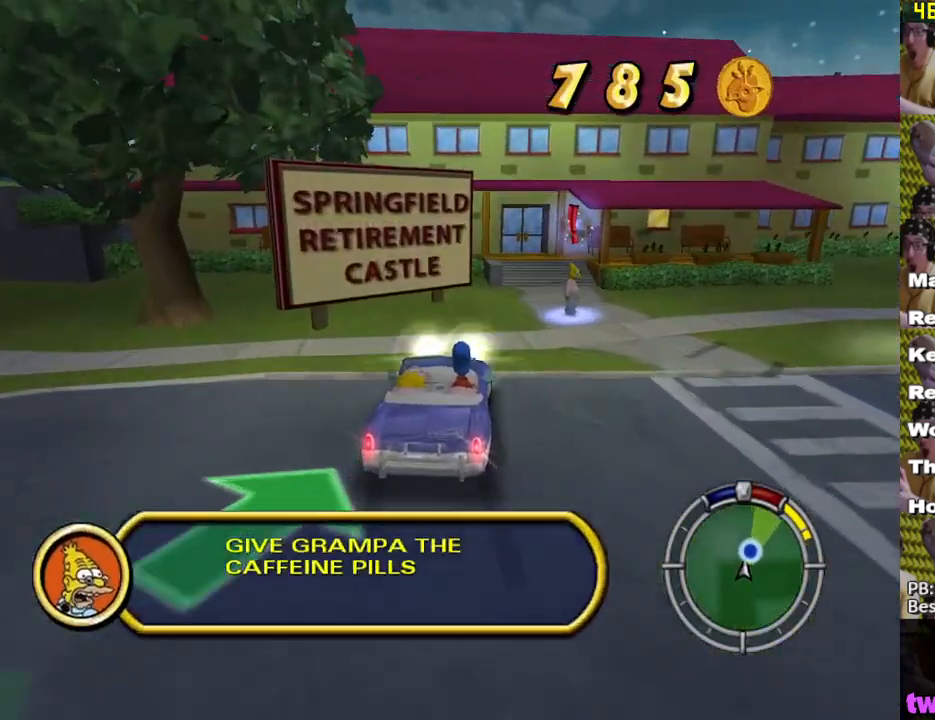
{"buttons": ["A", "Y", "L2"], "left_stick": "center", "right_stick": "center", "events": [[67, "left_stick", "center"]]}
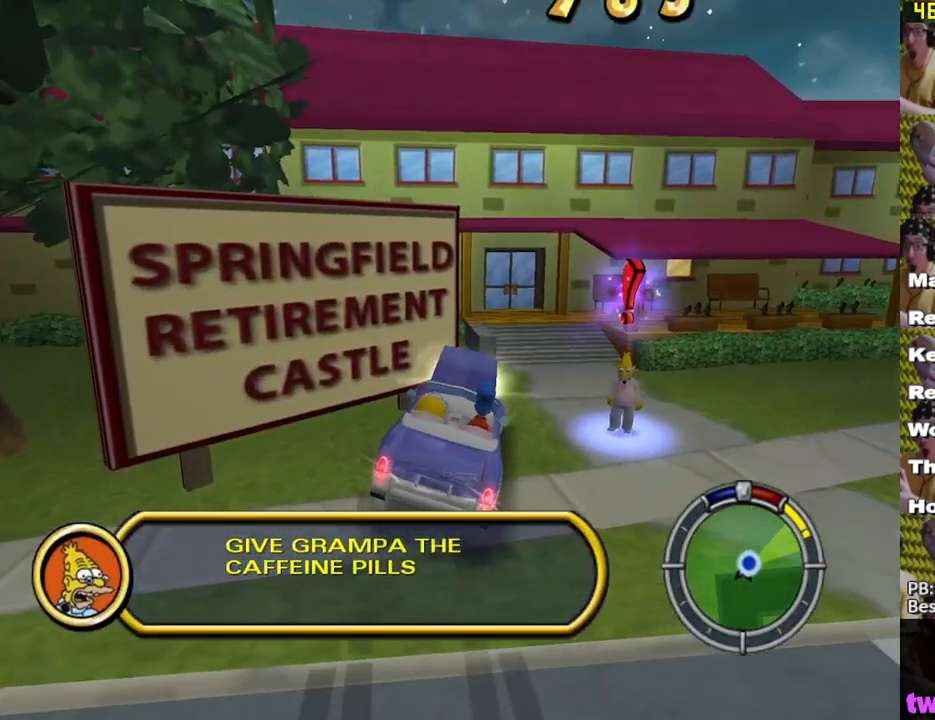
{"buttons": ["Y"], "left_stick": "center", "right_stick": "center", "events": [[100, "A", "up"], [167, "L2", "up"]]}
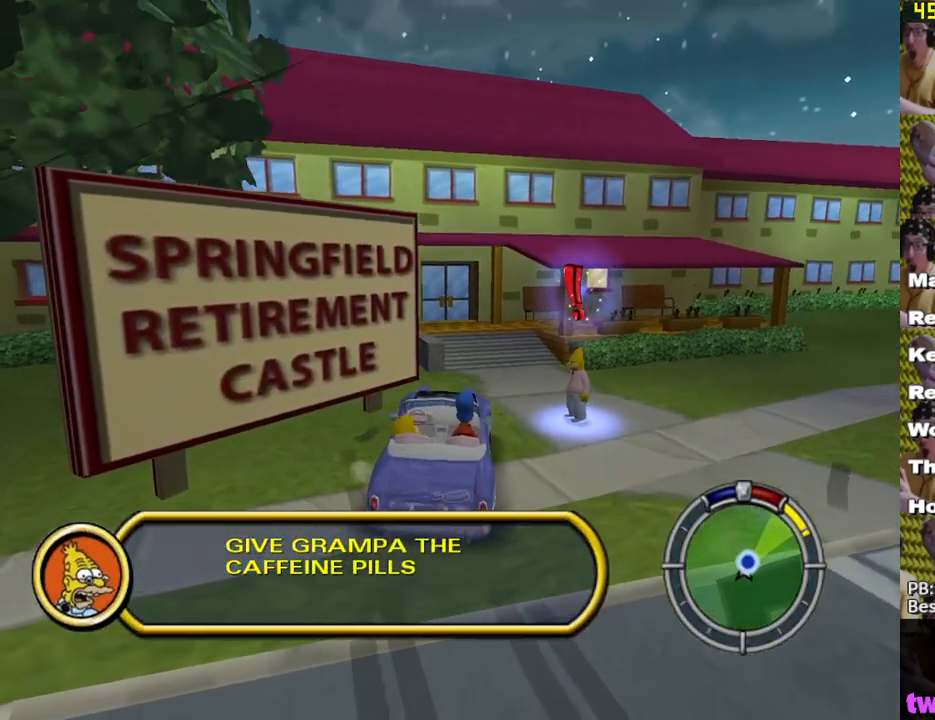
{"buttons": [], "left_stick": "up", "right_stick": "center", "events": [[283, "Y", "up"], [383, "left_stick", "up"]]}
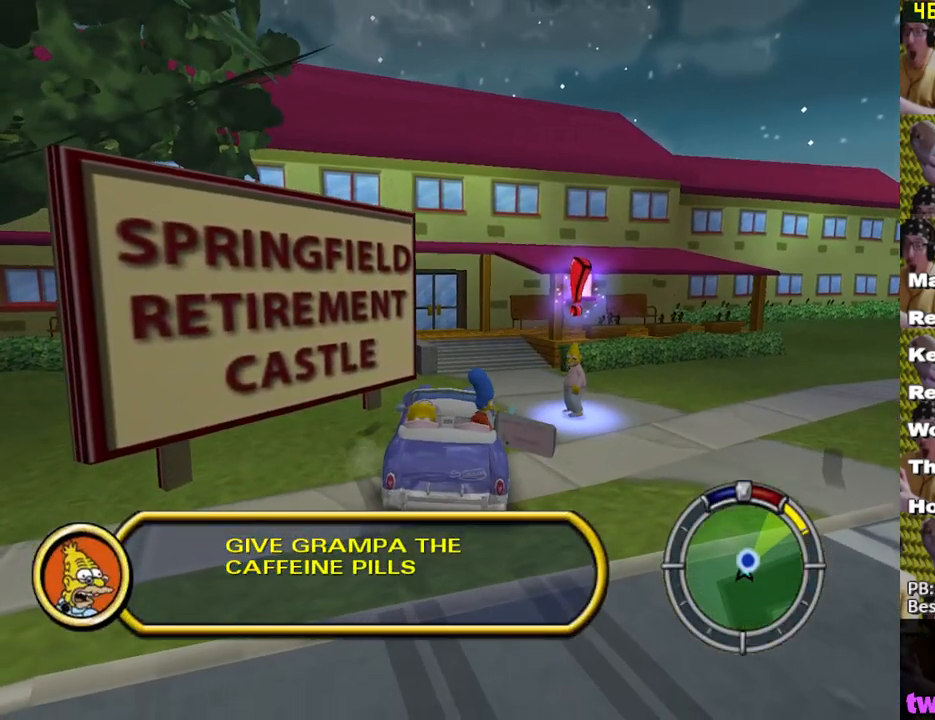
{"buttons": [], "left_stick": "up", "right_stick": "center", "events": []}
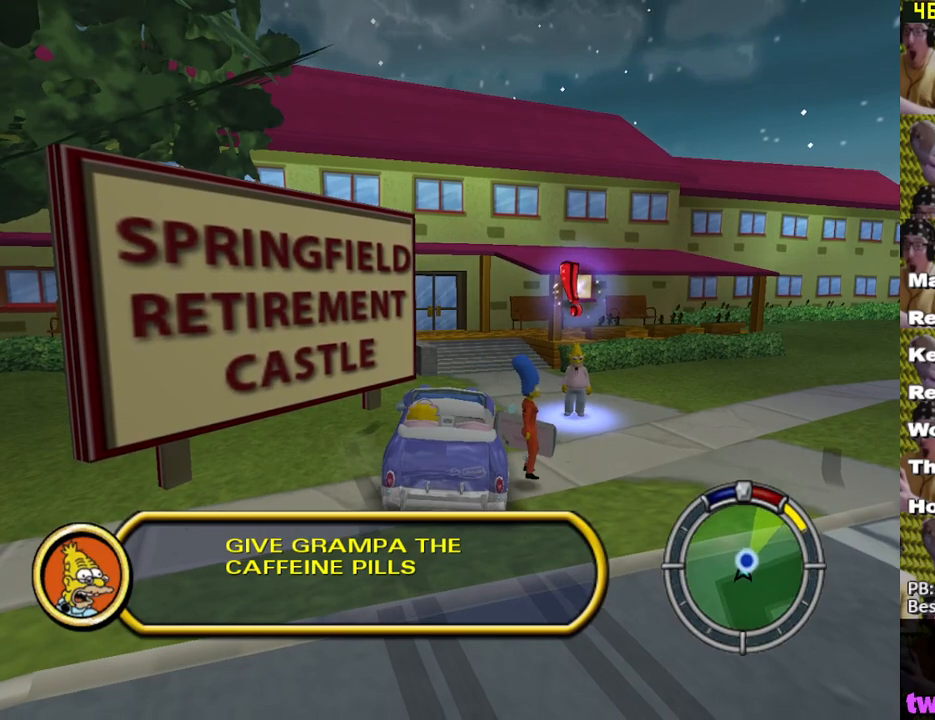
{"buttons": ["X"], "left_stick": "right", "right_stick": "center", "events": [[250, "X", "down"], [283, "left_stick", "up-right"], [483, "left_stick", "right"]]}
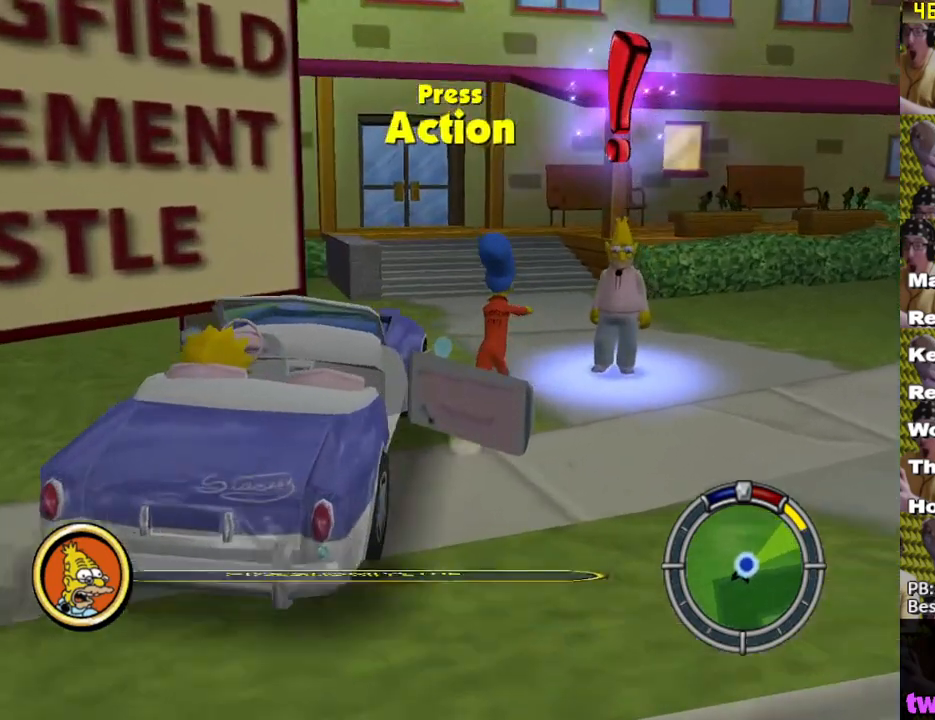
{"buttons": [], "left_stick": "center", "right_stick": "center", "events": [[200, "X", "up"], [200, "Y", "down"], [300, "Y", "up"], [400, "left_stick", "center"]]}
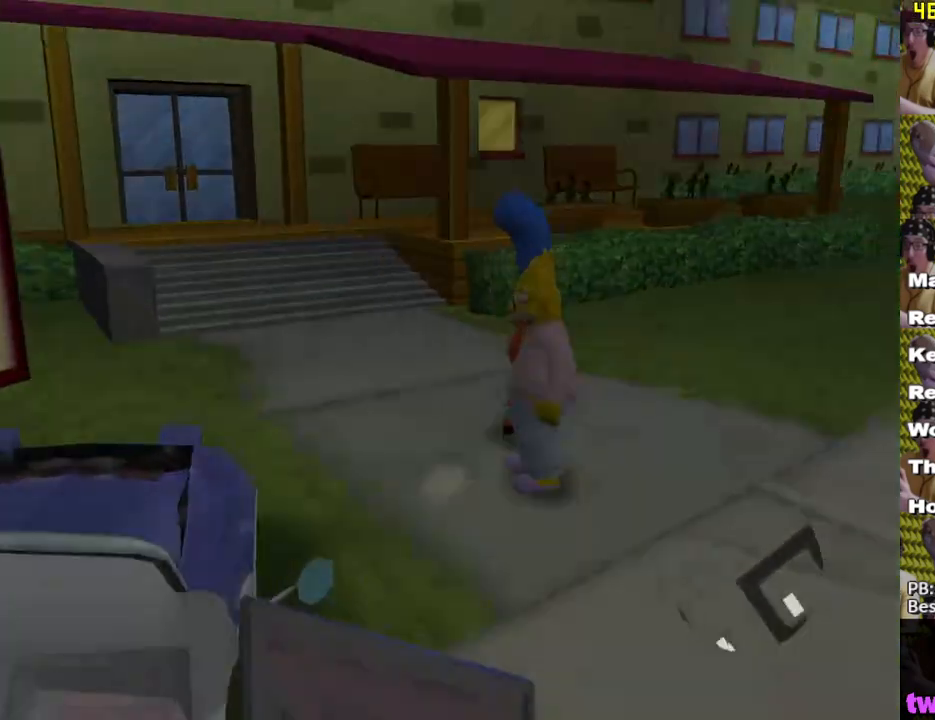
{"buttons": ["A"], "left_stick": "down-right", "right_stick": "center", "events": [[150, "left_stick", "down"], [317, "left_stick", "down-right"], [333, "A", "down"], [450, "A", "up"], [500, "A", "down"]]}
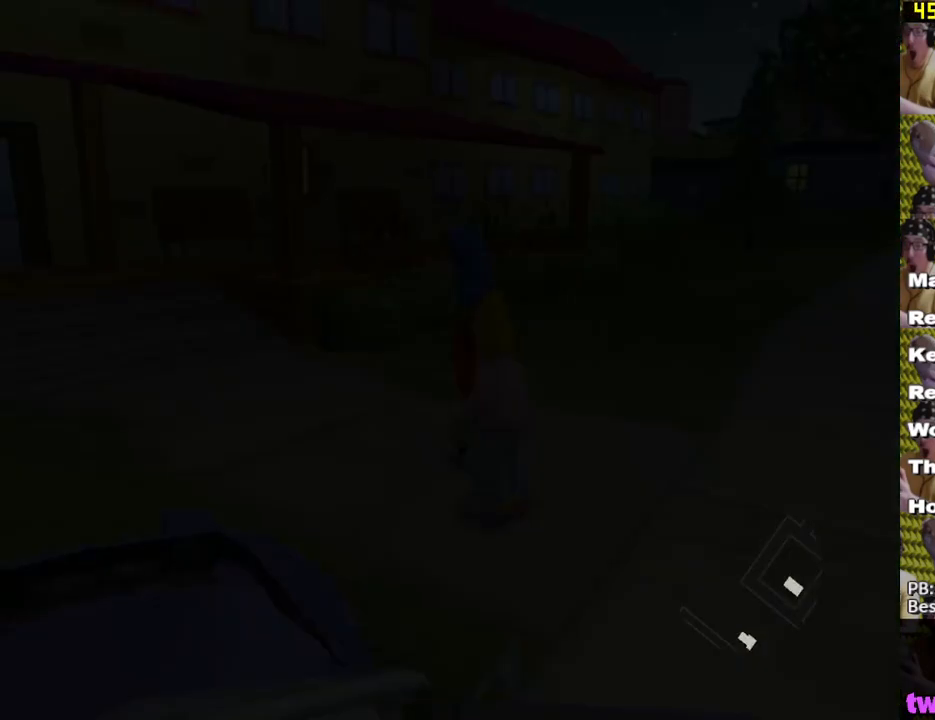
{"buttons": [], "left_stick": "down", "right_stick": "center", "events": [[100, "A", "up"], [150, "A", "down"], [150, "left_stick", "down"], [250, "A", "up"], [317, "A", "down"], [417, "A", "up"]]}
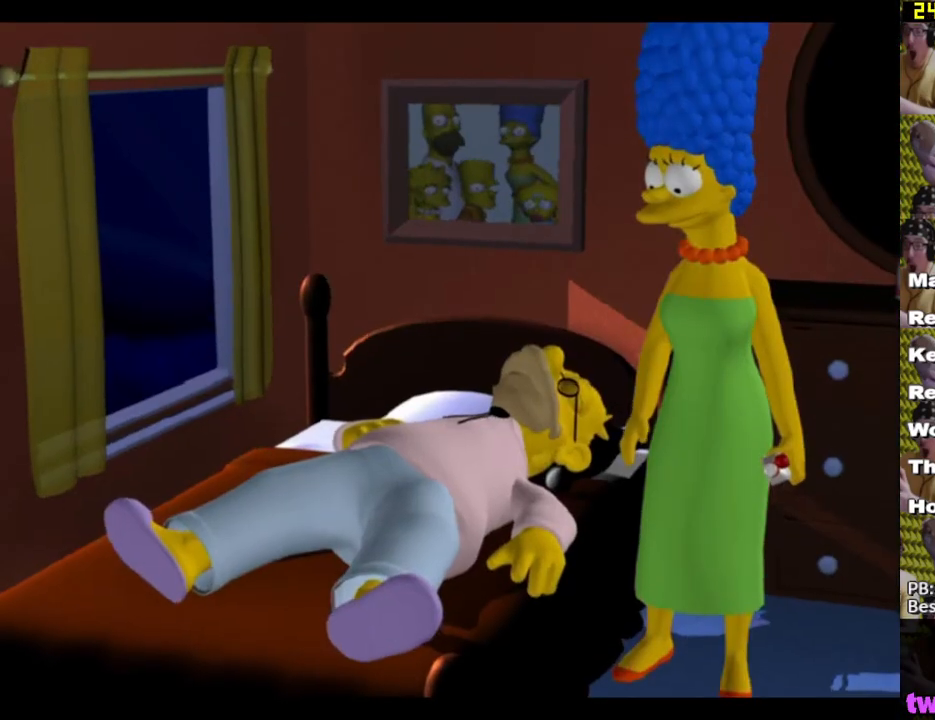
{"buttons": [], "left_stick": "center", "right_stick": "center", "events": [[150, "left_stick", "center"]]}